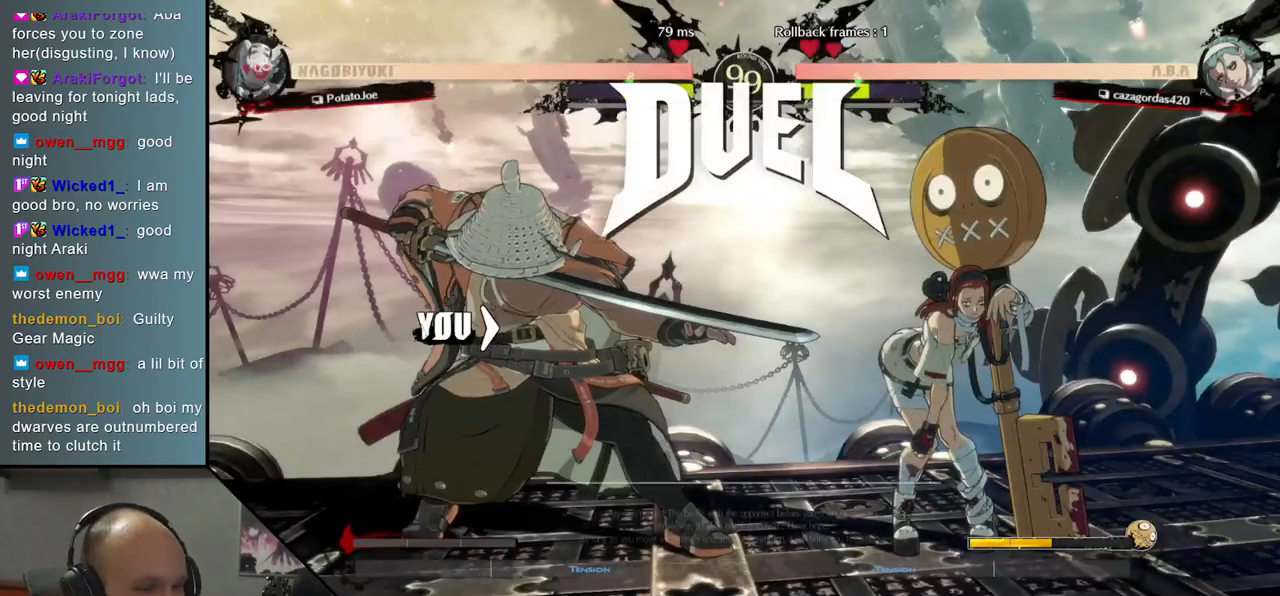
Gameplay with a controller (arcade stick); each line is a JSON object with the inputs held at the frame after it. "events" lists button and stick changes between this image and that frame as [ms after this image, input, new state], when the widget could be followed in between. Not read: L3 R3.
{"buttons": [], "left_stick": "right", "events": [[200, "left_stick", "center"], [383, "left_stick", "down"], [450, "left_stick", "right"]]}
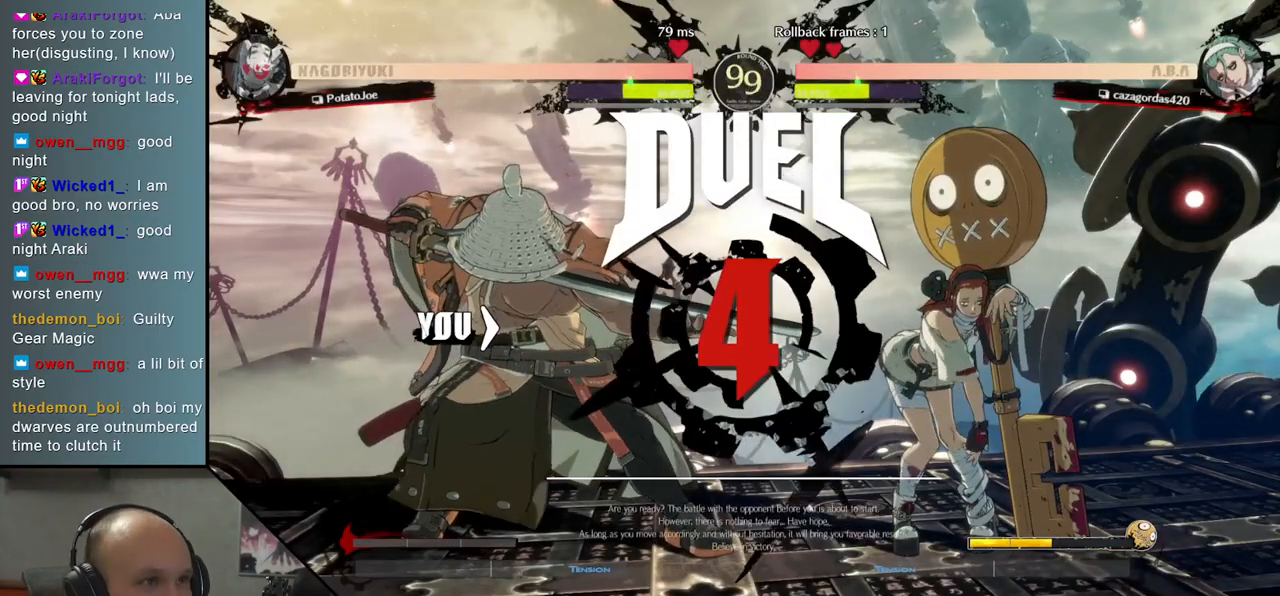
{"buttons": [], "left_stick": "right", "events": []}
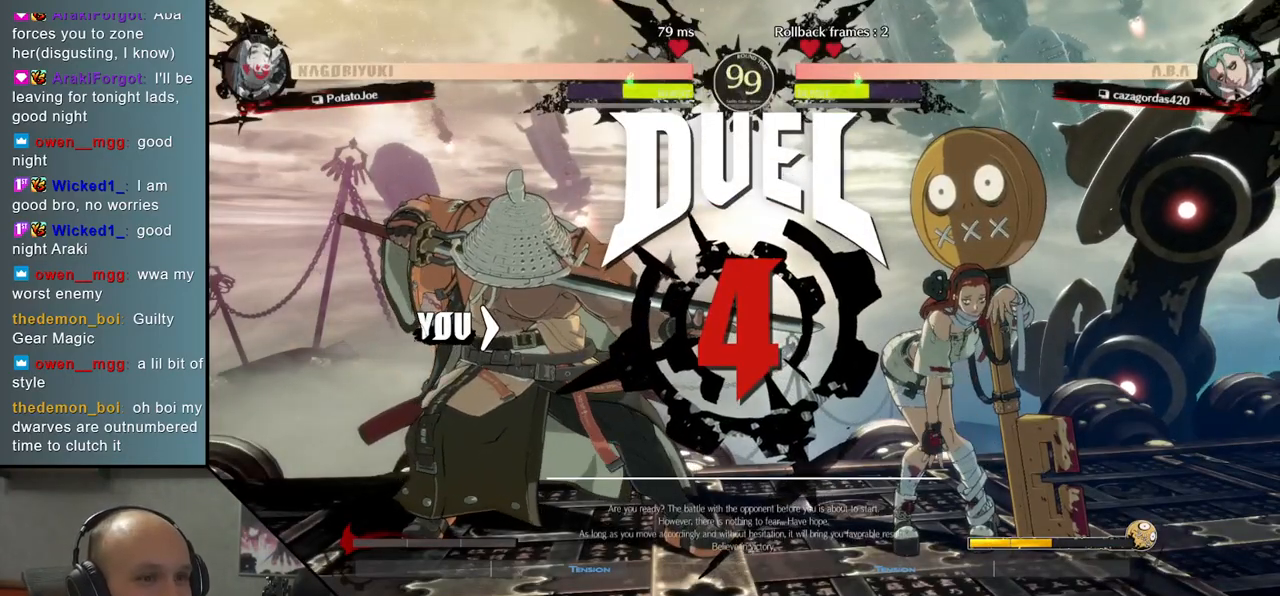
{"buttons": [], "left_stick": "right", "events": []}
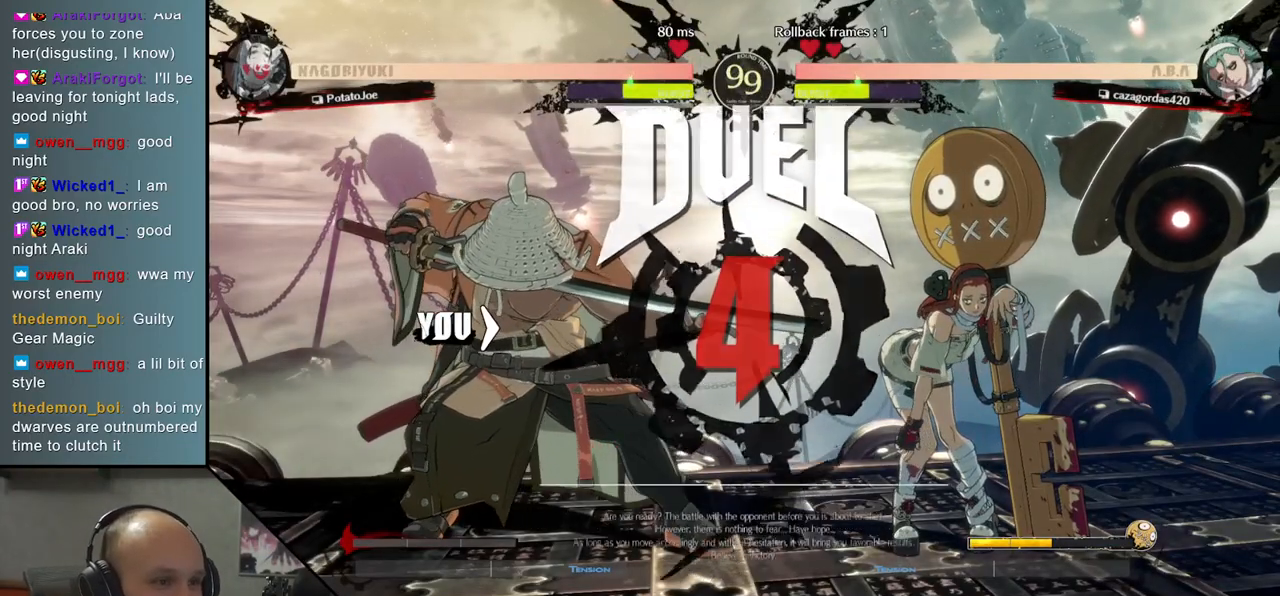
{"buttons": [], "left_stick": "right", "events": []}
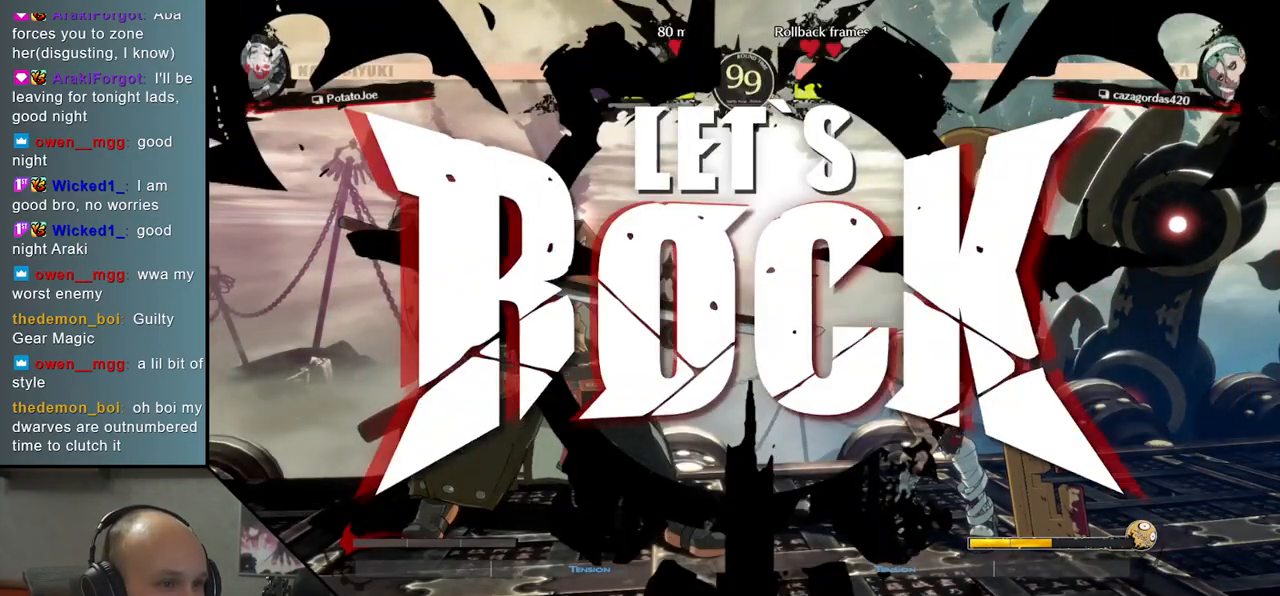
{"buttons": ["SQUARE"], "left_stick": "right", "events": [[300, "left_stick", "down"], [417, "left_stick", "right"], [450, "SQUARE", "down"]]}
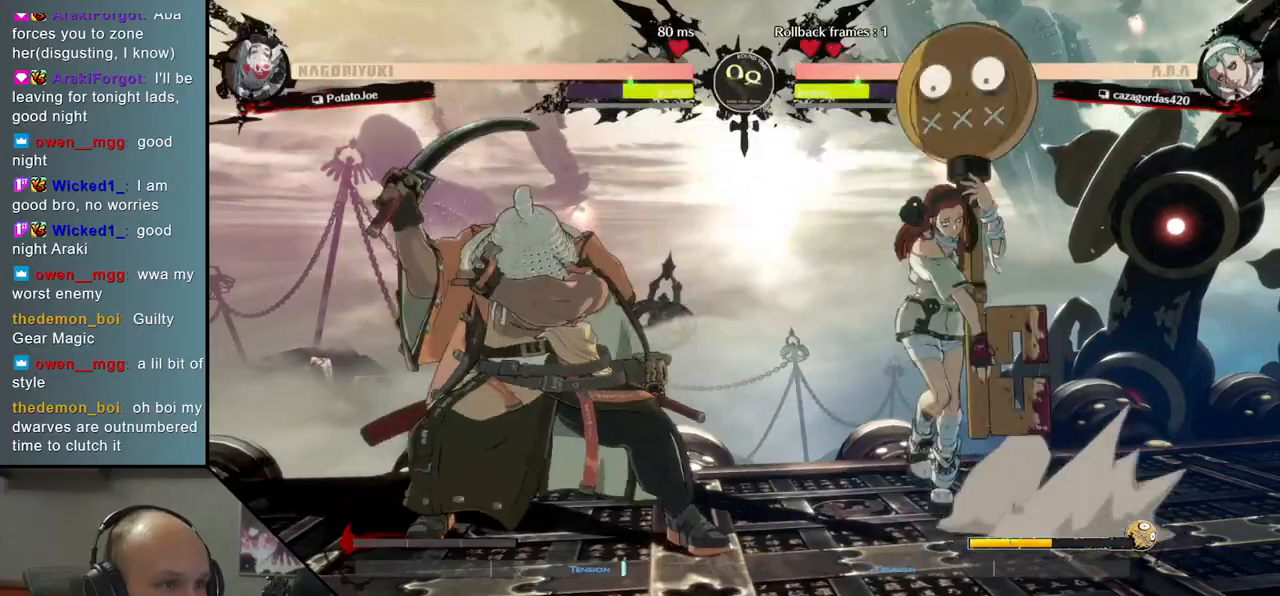
{"buttons": ["L2"], "left_stick": "center", "events": [[50, "left_stick", "center"], [83, "SQUARE", "up"], [283, "left_stick", "left"], [333, "left_stick", "down"], [400, "left_stick", "right"], [467, "L2", "down"], [500, "left_stick", "center"]]}
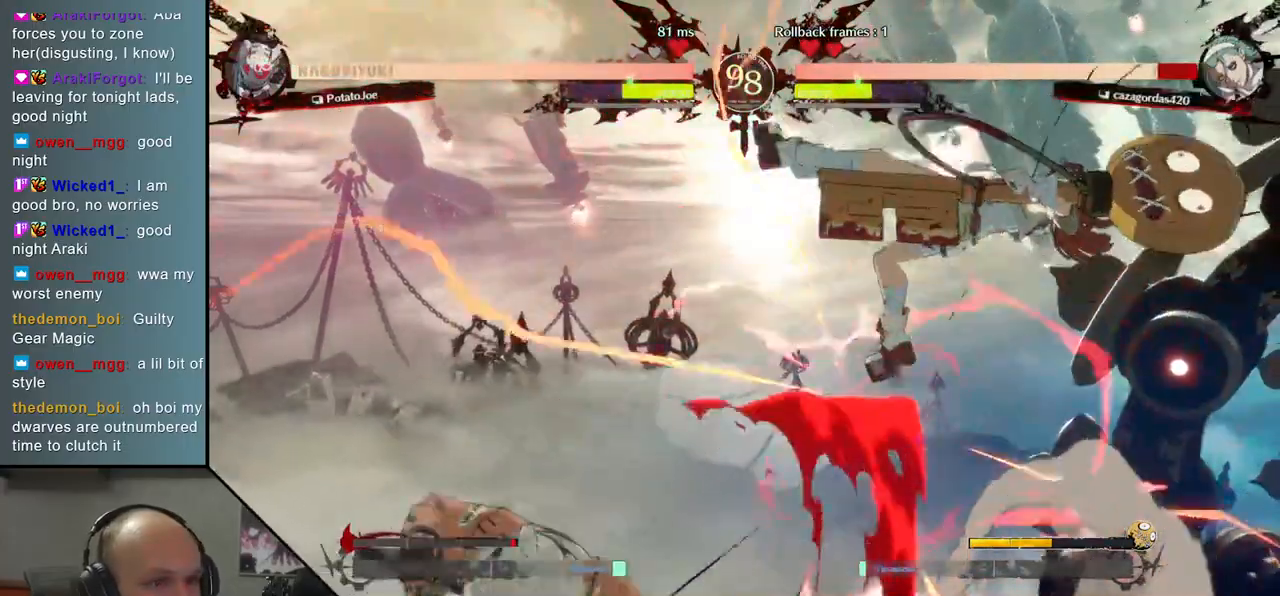
{"buttons": ["TRIANGLE"], "left_stick": "center", "events": [[50, "L2", "up"], [333, "TRIANGLE", "down"], [383, "TRIANGLE", "up"], [500, "TRIANGLE", "down"]]}
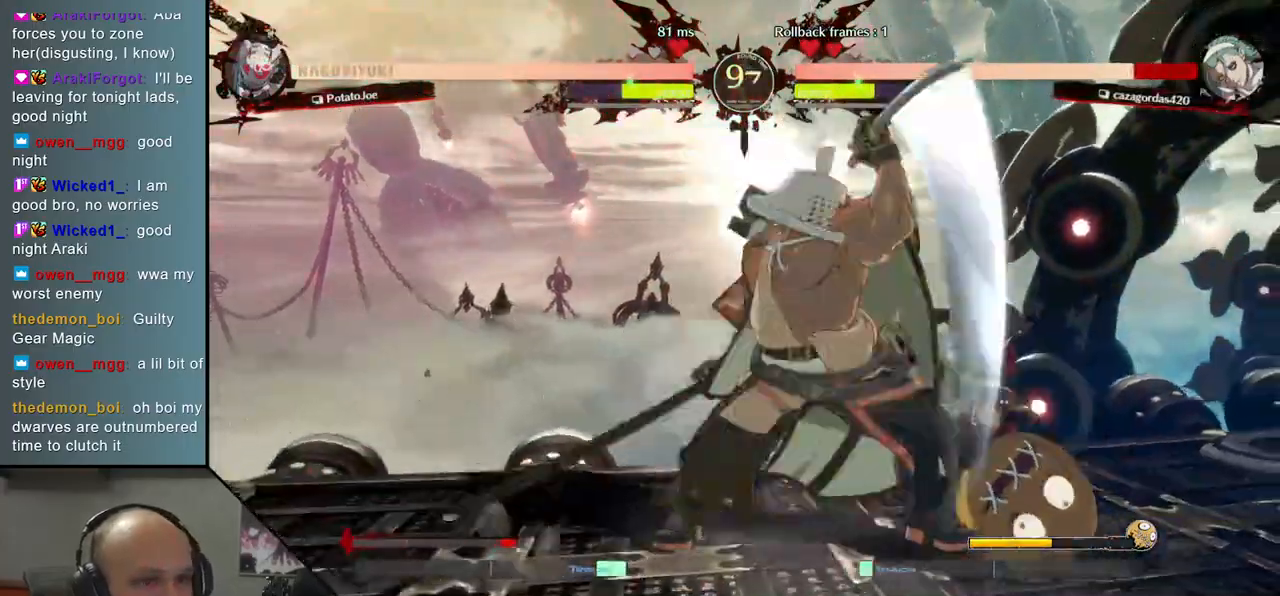
{"buttons": [], "left_stick": "center", "events": [[83, "TRIANGLE", "up"], [183, "TRIANGLE", "down"], [283, "TRIANGLE", "up"], [383, "TRIANGLE", "down"], [467, "TRIANGLE", "up"]]}
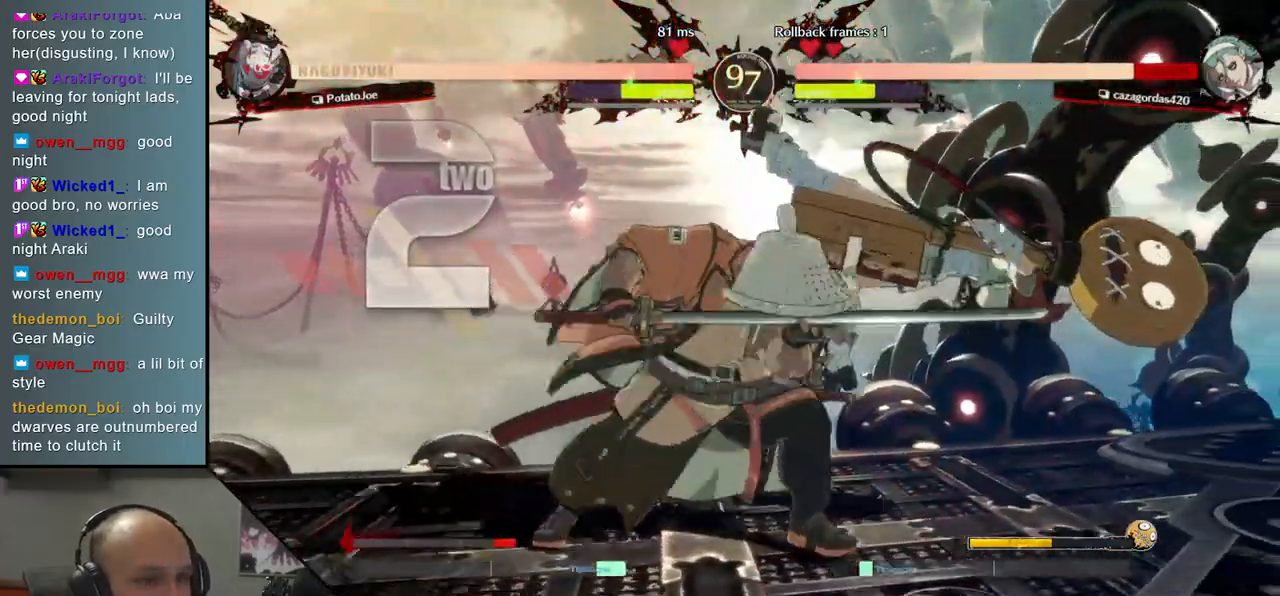
{"buttons": ["TRIANGLE"], "left_stick": "center", "events": [[83, "TRIANGLE", "down"], [150, "TRIANGLE", "up"], [267, "TRIANGLE", "down"], [367, "TRIANGLE", "up"], [450, "TRIANGLE", "down"]]}
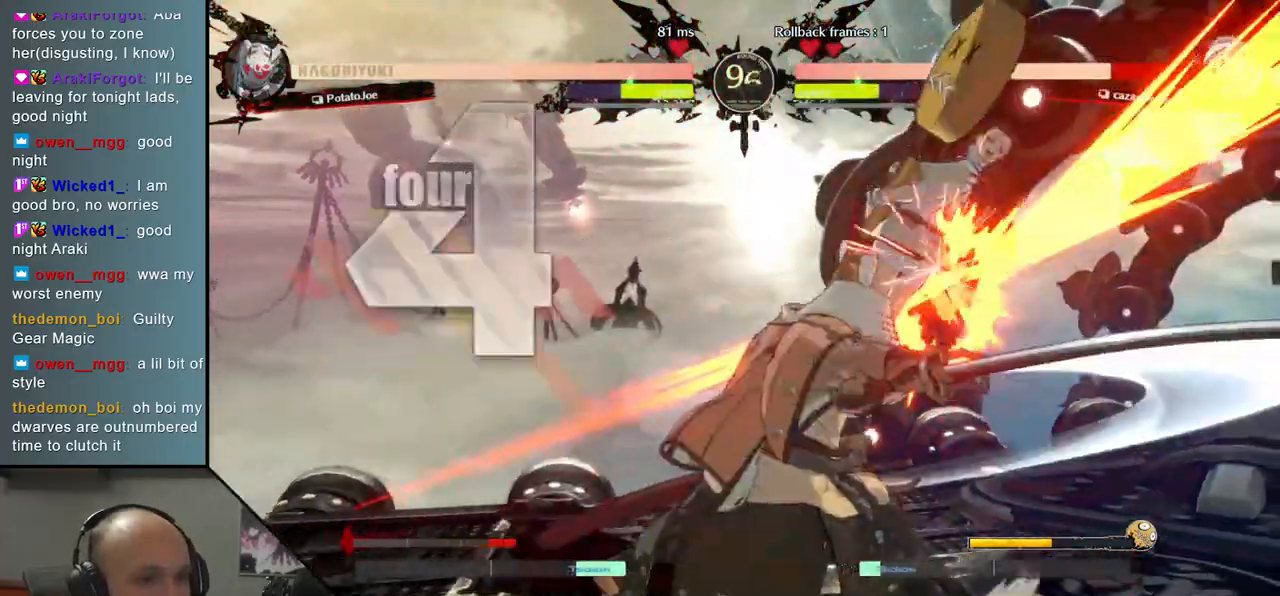
{"buttons": [], "left_stick": "center", "events": [[50, "TRIANGLE", "up"], [150, "TRIANGLE", "down"], [250, "TRIANGLE", "up"], [350, "TRIANGLE", "down"], [450, "TRIANGLE", "up"]]}
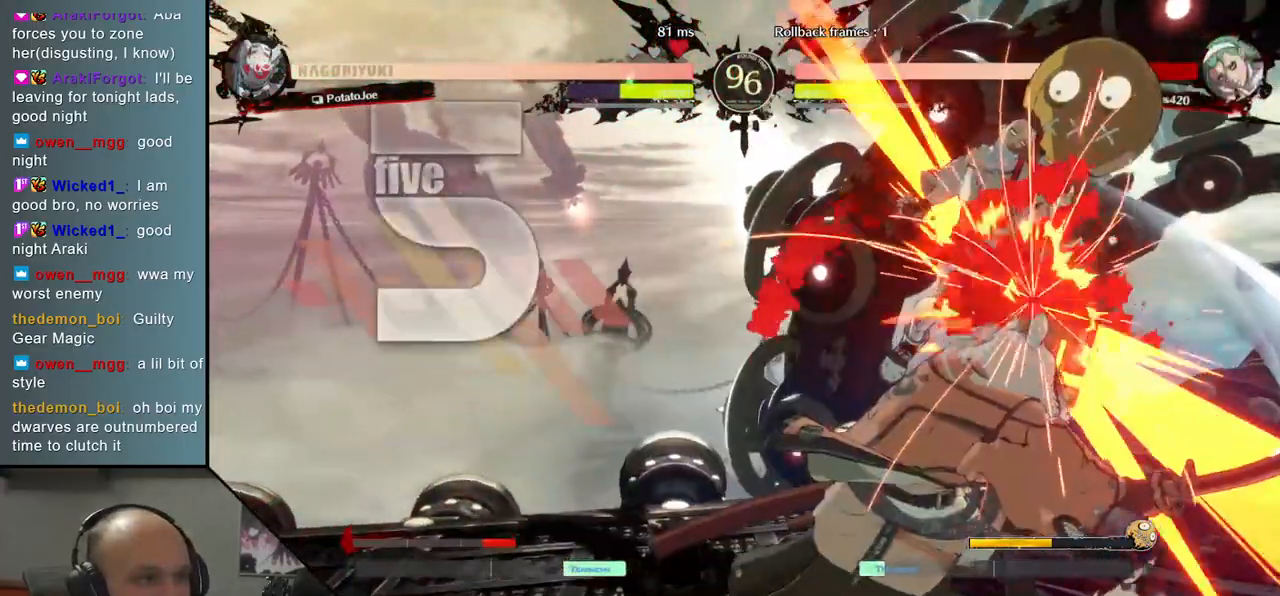
{"buttons": [], "left_stick": "left", "events": [[400, "left_stick", "left"]]}
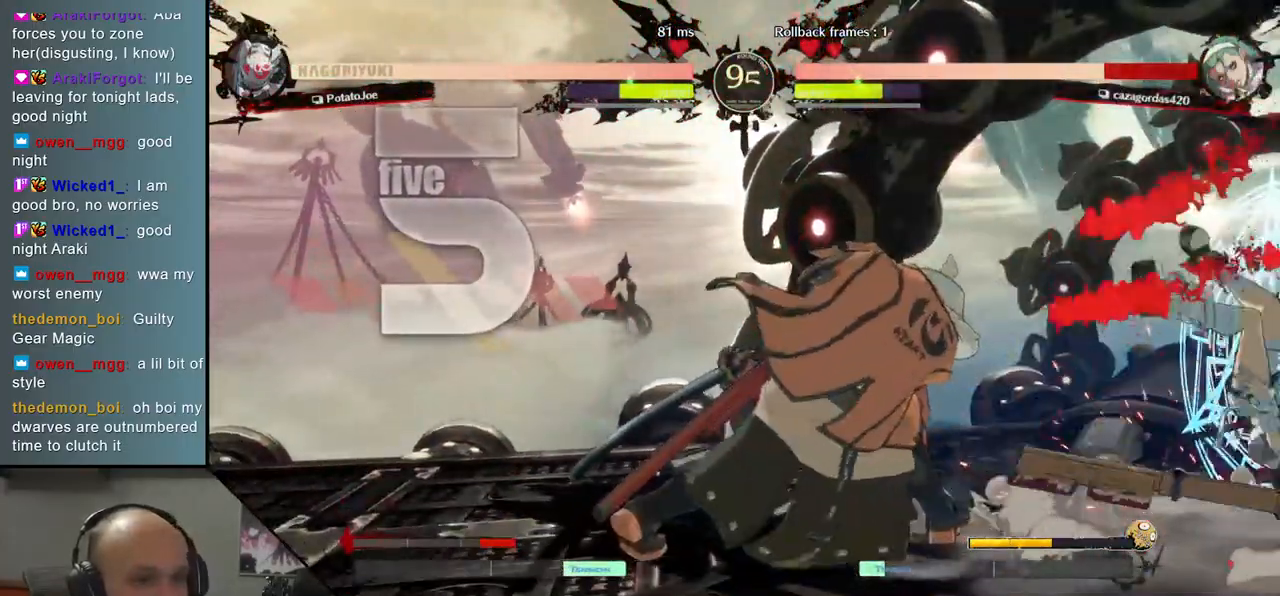
{"buttons": [], "left_stick": "left", "events": [[300, "left_stick", "center"], [383, "left_stick", "right"], [483, "left_stick", "left"]]}
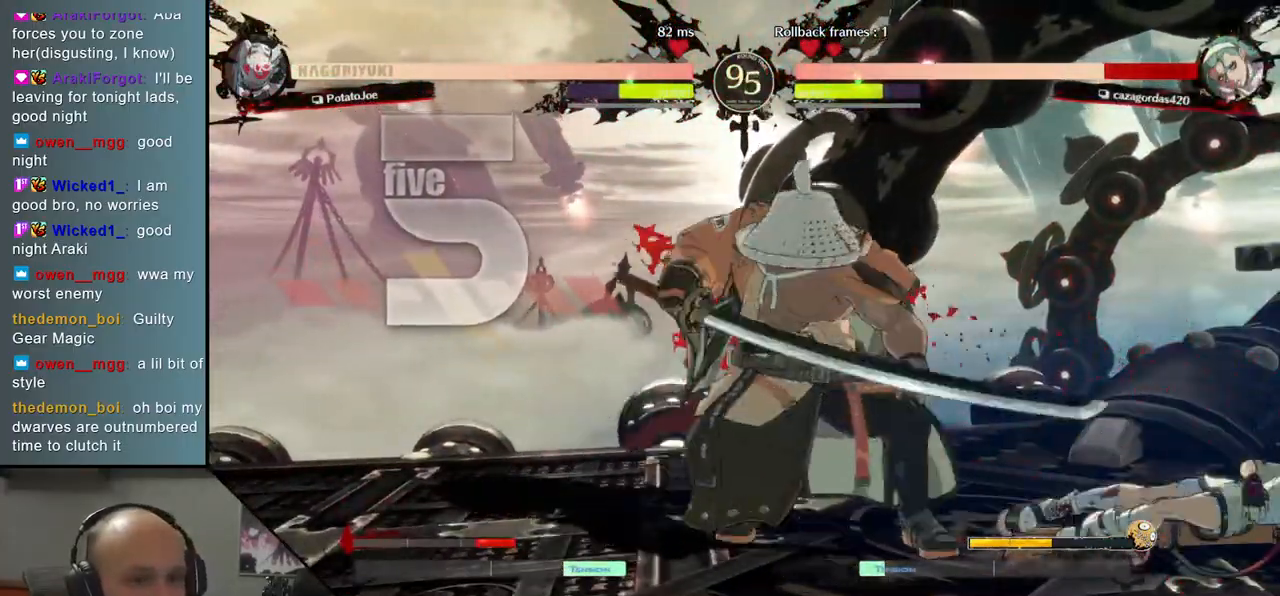
{"buttons": [], "left_stick": "right", "events": [[83, "left_stick", "right"], [367, "SQUARE", "down"], [500, "SQUARE", "up"]]}
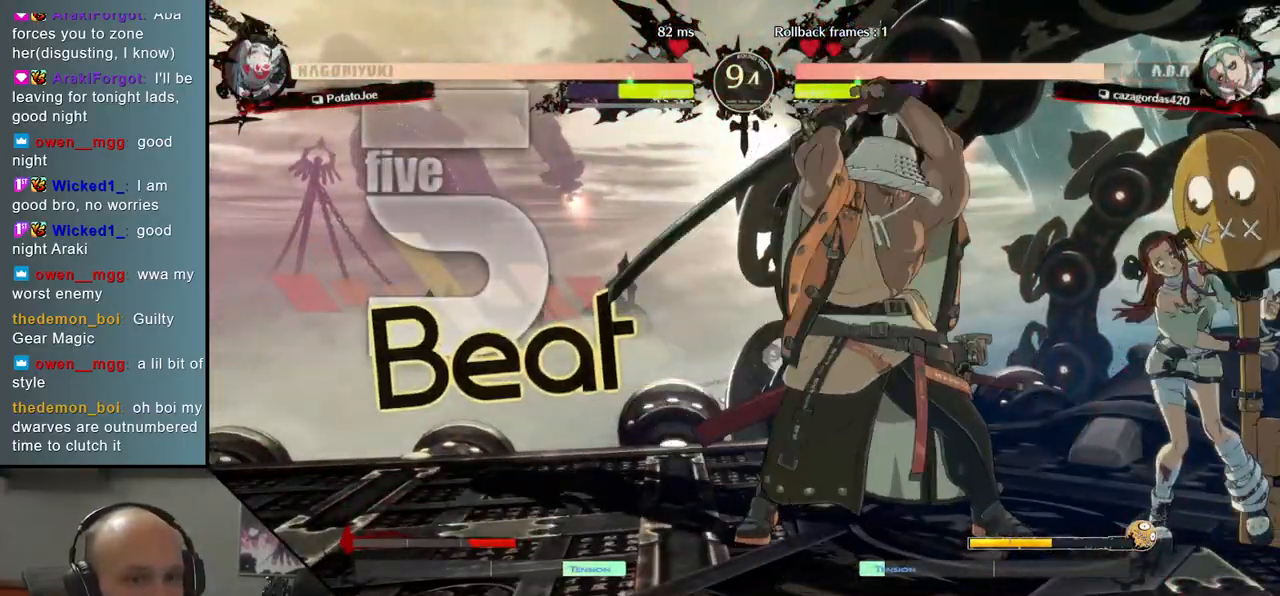
{"buttons": [], "left_stick": "center", "events": [[217, "left_stick", "center"]]}
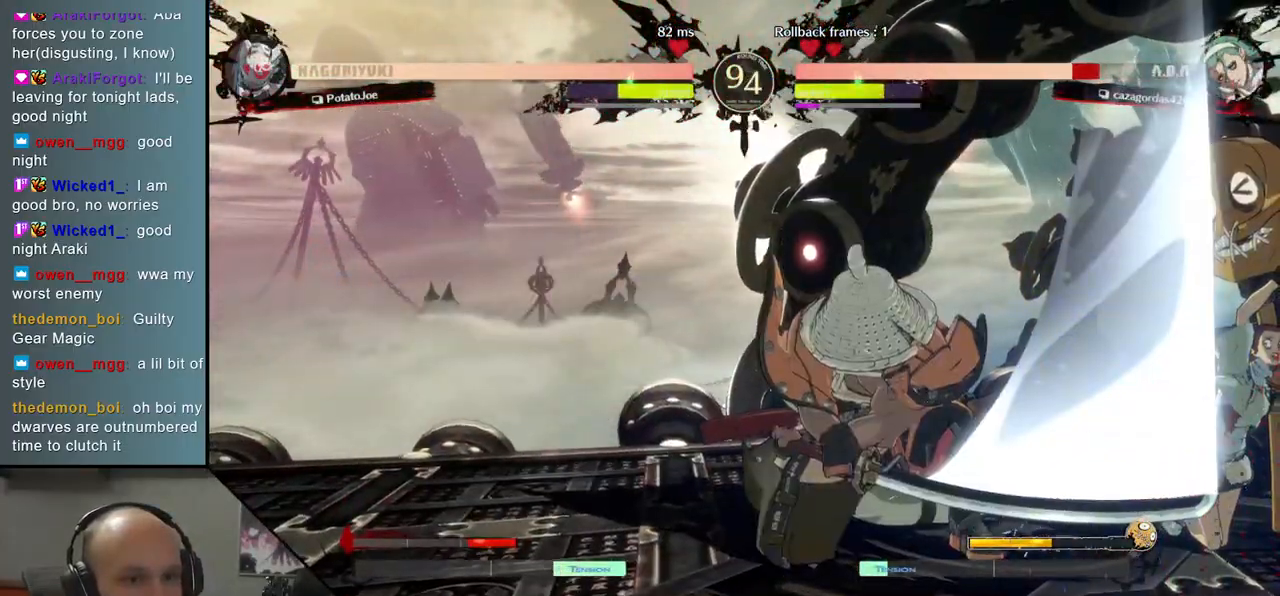
{"buttons": ["SQUARE"], "left_stick": "down", "events": [[33, "left_stick", "left"], [367, "left_stick", "center"], [467, "SQUARE", "down"], [467, "left_stick", "down"]]}
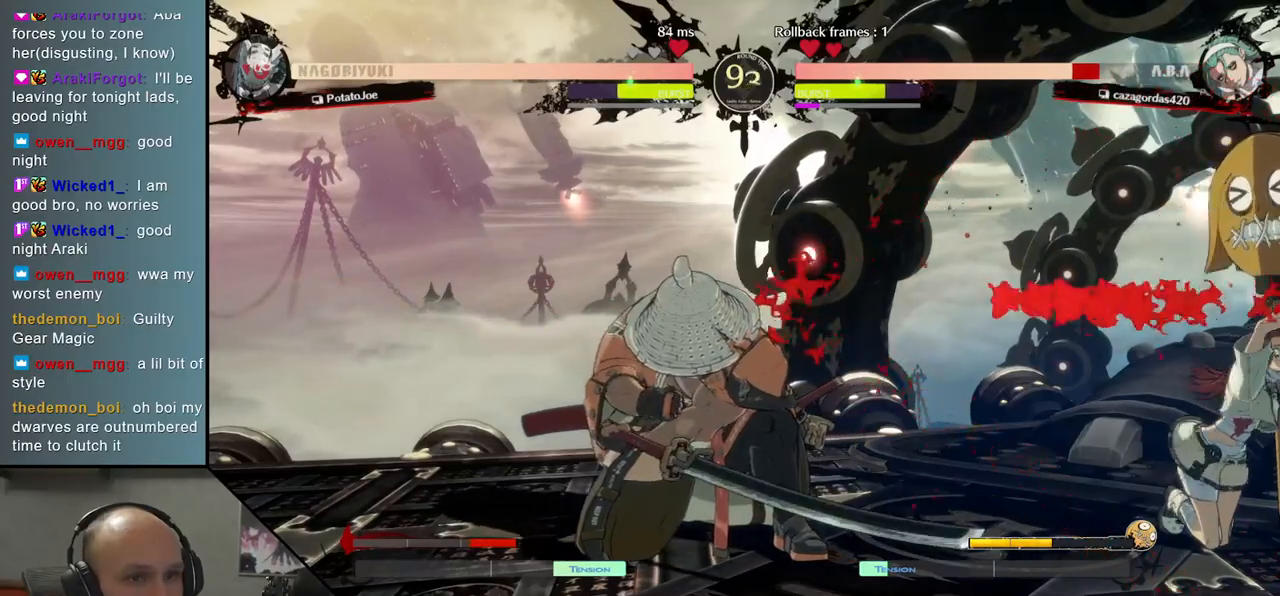
{"buttons": [], "left_stick": "down-left", "events": [[50, "SQUARE", "up"], [83, "left_stick", "down-left"], [150, "SQUARE", "down"], [217, "SQUARE", "up"], [300, "SQUARE", "down"], [383, "SQUARE", "up"]]}
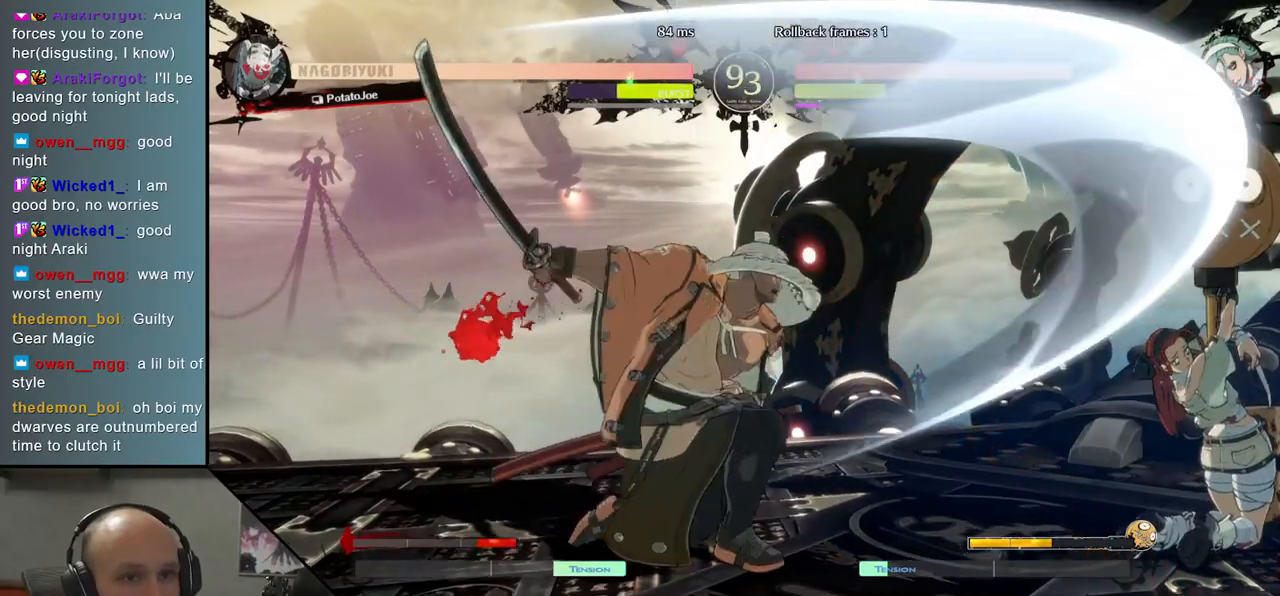
{"buttons": ["R2"], "left_stick": "left", "events": [[117, "left_stick", "left"], [200, "R2", "down"], [283, "R2", "up"], [383, "R2", "down"], [433, "R2", "up"], [500, "R2", "down"]]}
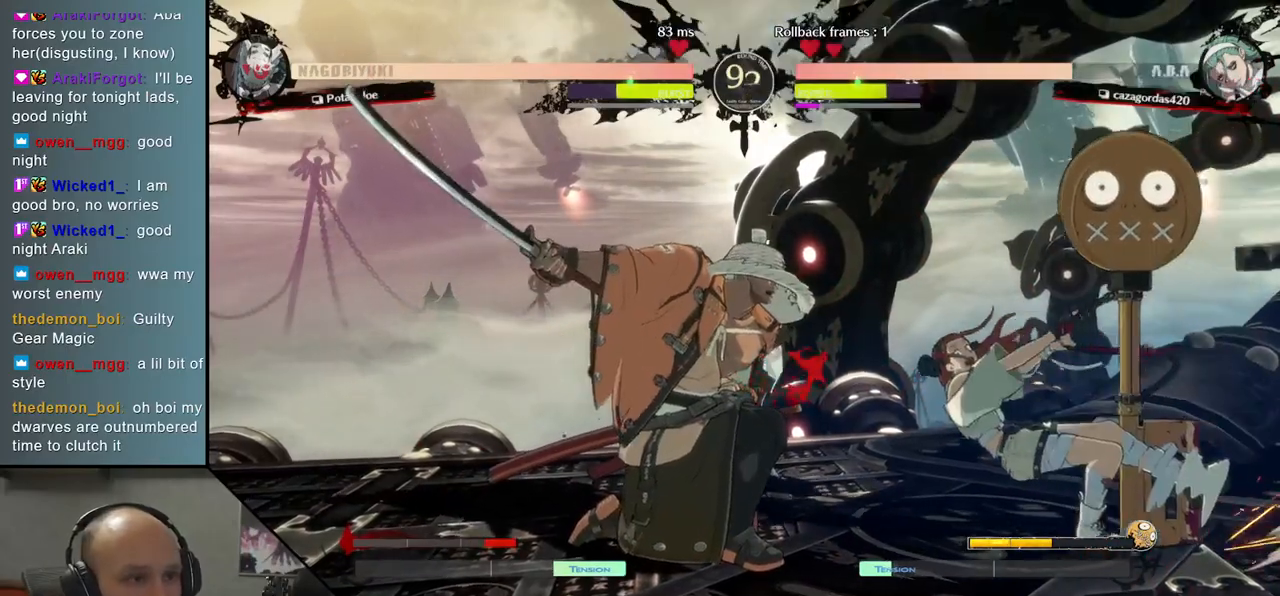
{"buttons": [], "left_stick": "down-left", "events": [[83, "R2", "up"], [133, "R2", "down"], [217, "R2", "up"], [333, "left_stick", "down-left"], [400, "L2", "down"], [483, "L2", "up"]]}
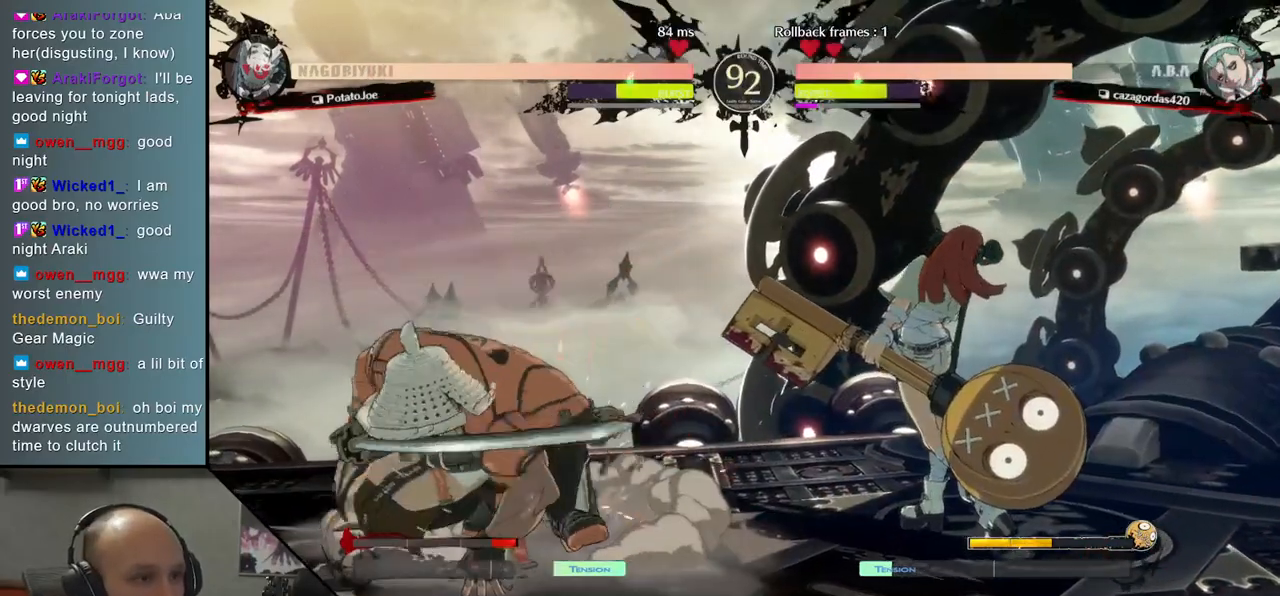
{"buttons": ["TRIANGLE"], "left_stick": "center", "events": [[150, "TRIANGLE", "down"], [167, "left_stick", "center"], [233, "TRIANGLE", "up"], [333, "TRIANGLE", "down"], [400, "TRIANGLE", "up"], [500, "TRIANGLE", "down"]]}
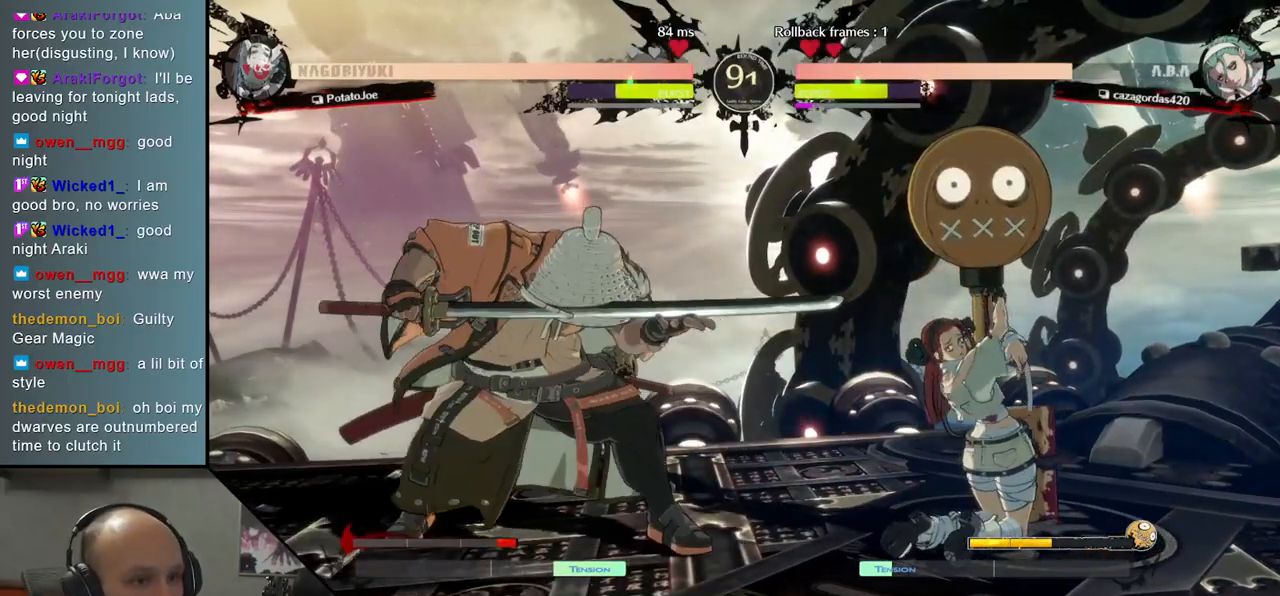
{"buttons": [], "left_stick": "down", "events": [[83, "TRIANGLE", "up"], [167, "TRIANGLE", "down"], [283, "TRIANGLE", "up"], [383, "left_stick", "right"], [500, "left_stick", "down"]]}
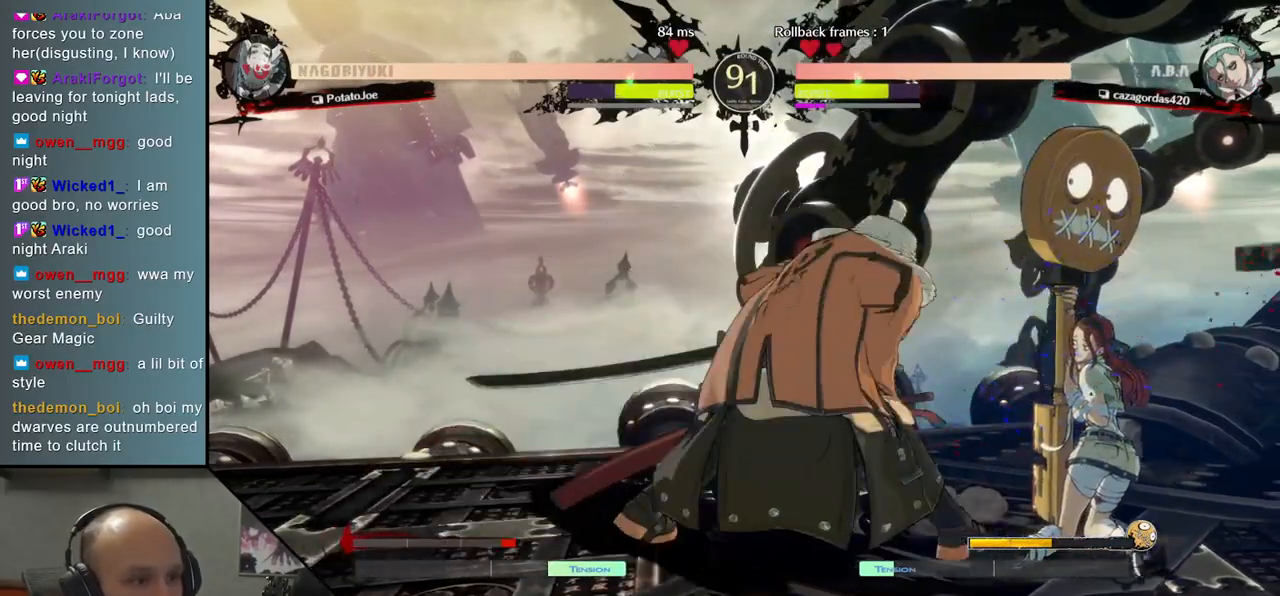
{"buttons": ["TRIANGLE"], "left_stick": "right", "events": [[67, "left_stick", "left"], [217, "L2", "down"], [217, "left_stick", "right"], [300, "L2", "up"], [500, "TRIANGLE", "down"]]}
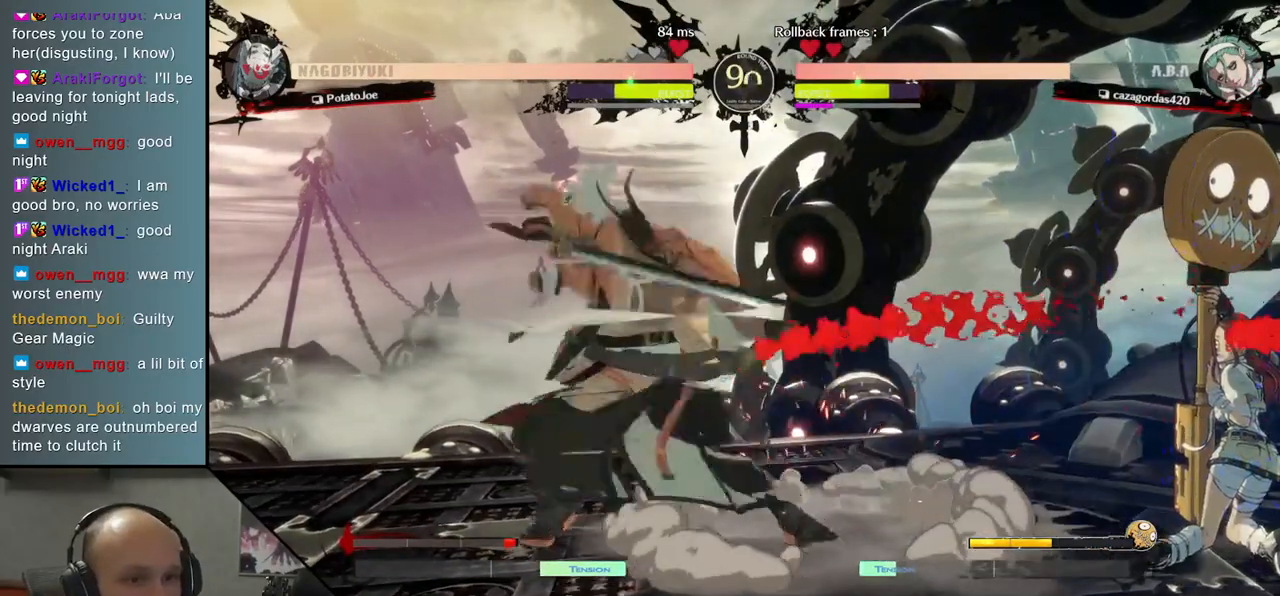
{"buttons": [], "left_stick": "center", "events": [[83, "TRIANGLE", "up"], [83, "left_stick", "center"], [183, "TRIANGLE", "down"], [250, "TRIANGLE", "up"], [333, "TRIANGLE", "down"], [450, "TRIANGLE", "up"]]}
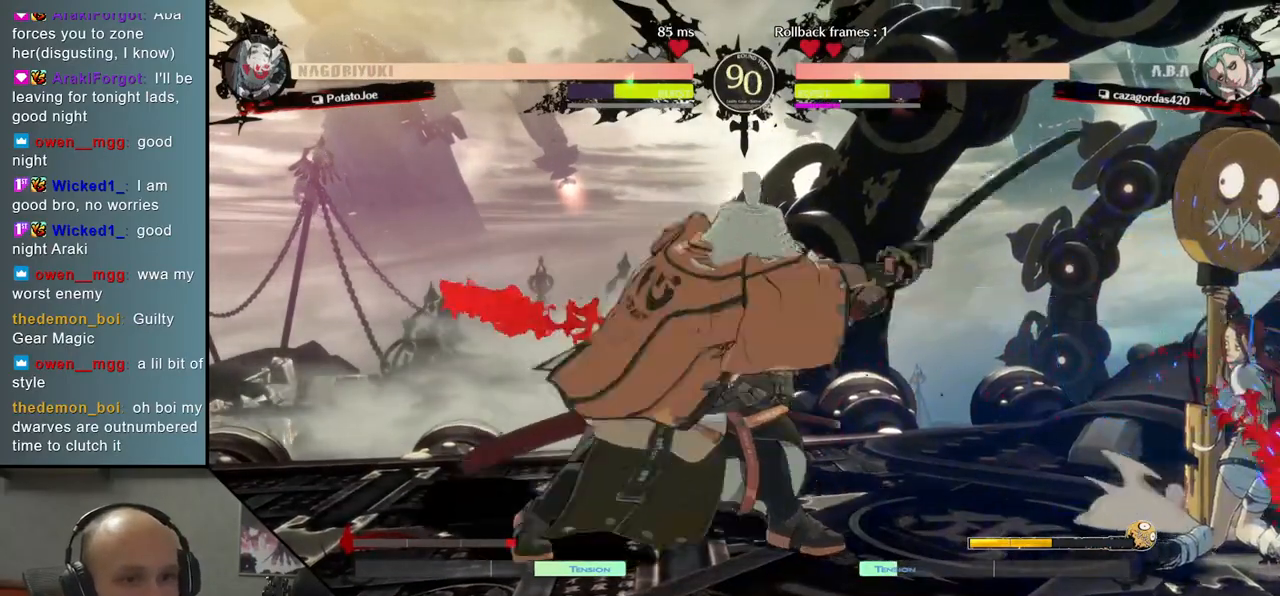
{"buttons": ["SQUARE"], "left_stick": "center", "events": [[250, "left_stick", "right"], [317, "left_stick", "down"], [383, "left_stick", "left"], [433, "SQUARE", "down"], [467, "left_stick", "center"]]}
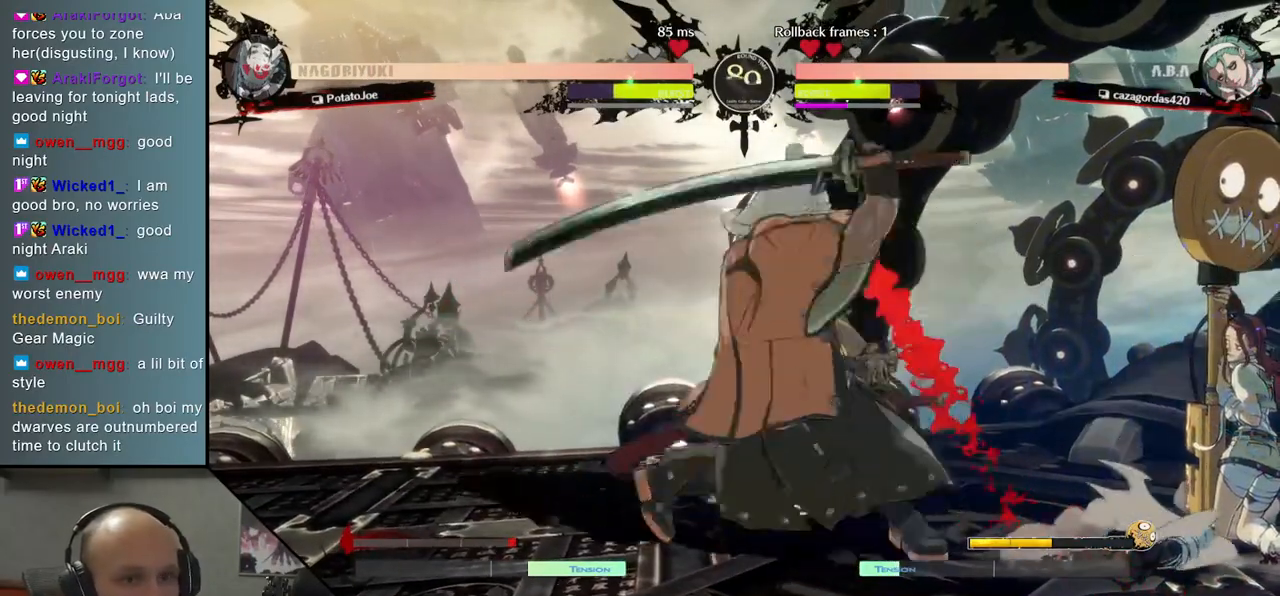
{"buttons": ["SQUARE"], "left_stick": "left", "events": [[17, "SQUARE", "up"], [133, "left_stick", "left"], [217, "left_stick", "right"], [300, "left_stick", "down"], [383, "left_stick", "center"], [467, "SQUARE", "down"], [467, "left_stick", "left"]]}
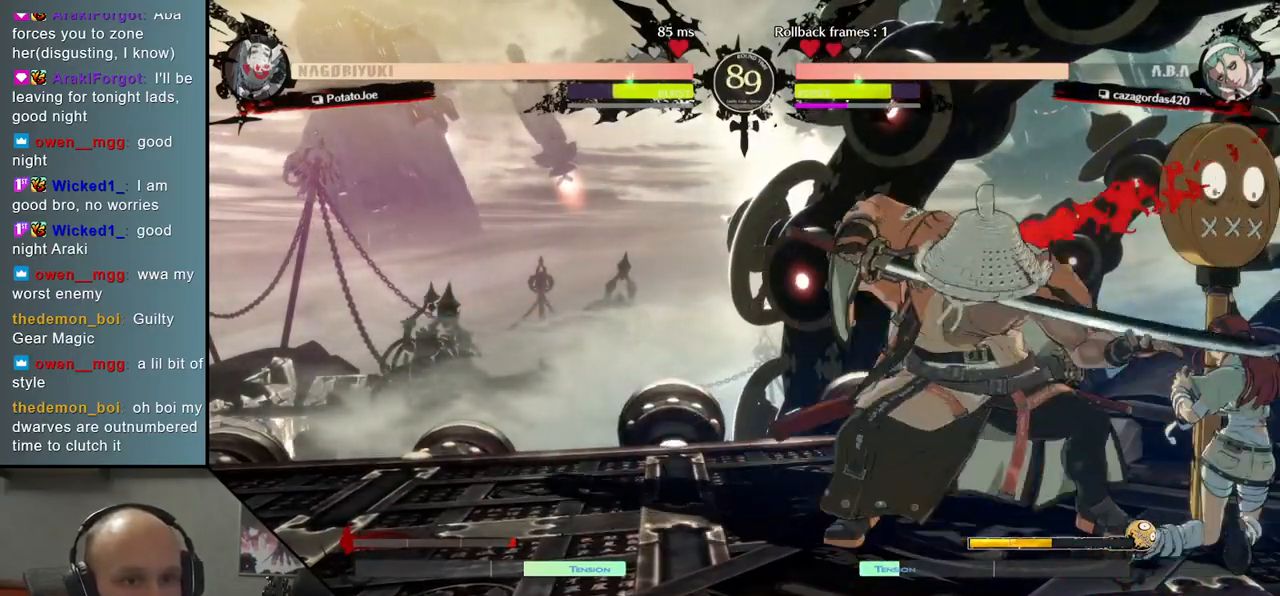
{"buttons": [], "left_stick": "left", "events": [[133, "SQUARE", "up"]]}
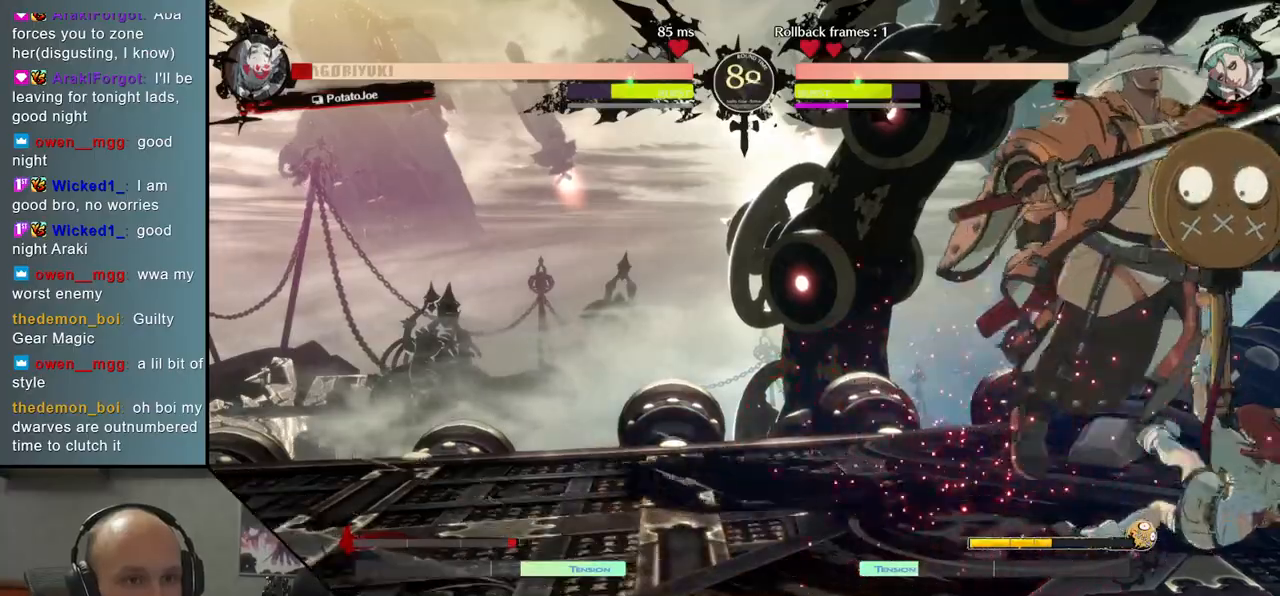
{"buttons": [], "left_stick": "left", "events": []}
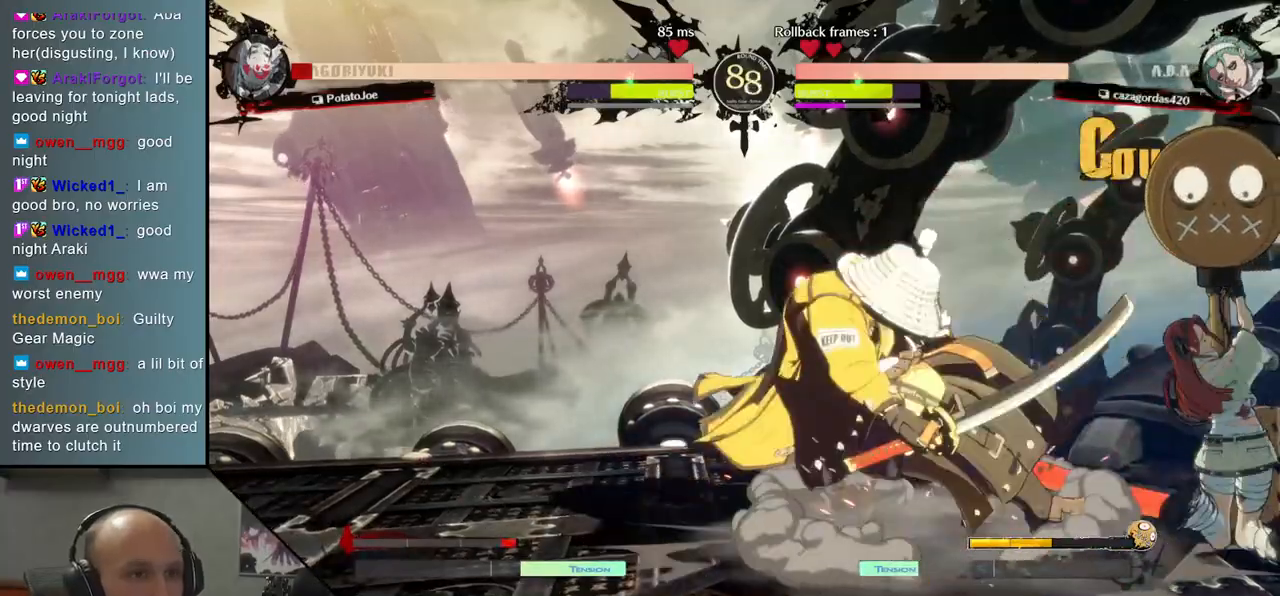
{"buttons": [], "left_stick": "down-left", "events": [[33, "R1", "down"], [33, "left_stick", "right"], [83, "R1", "up"], [100, "left_stick", "down-left"]]}
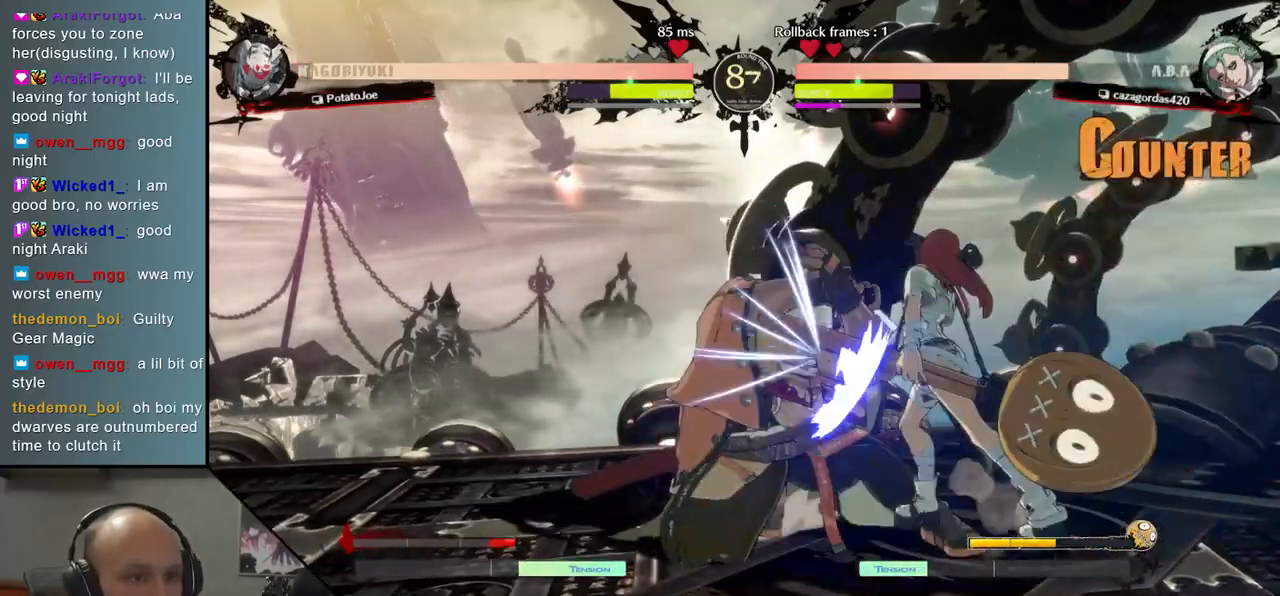
{"buttons": [], "left_stick": "down-left", "events": []}